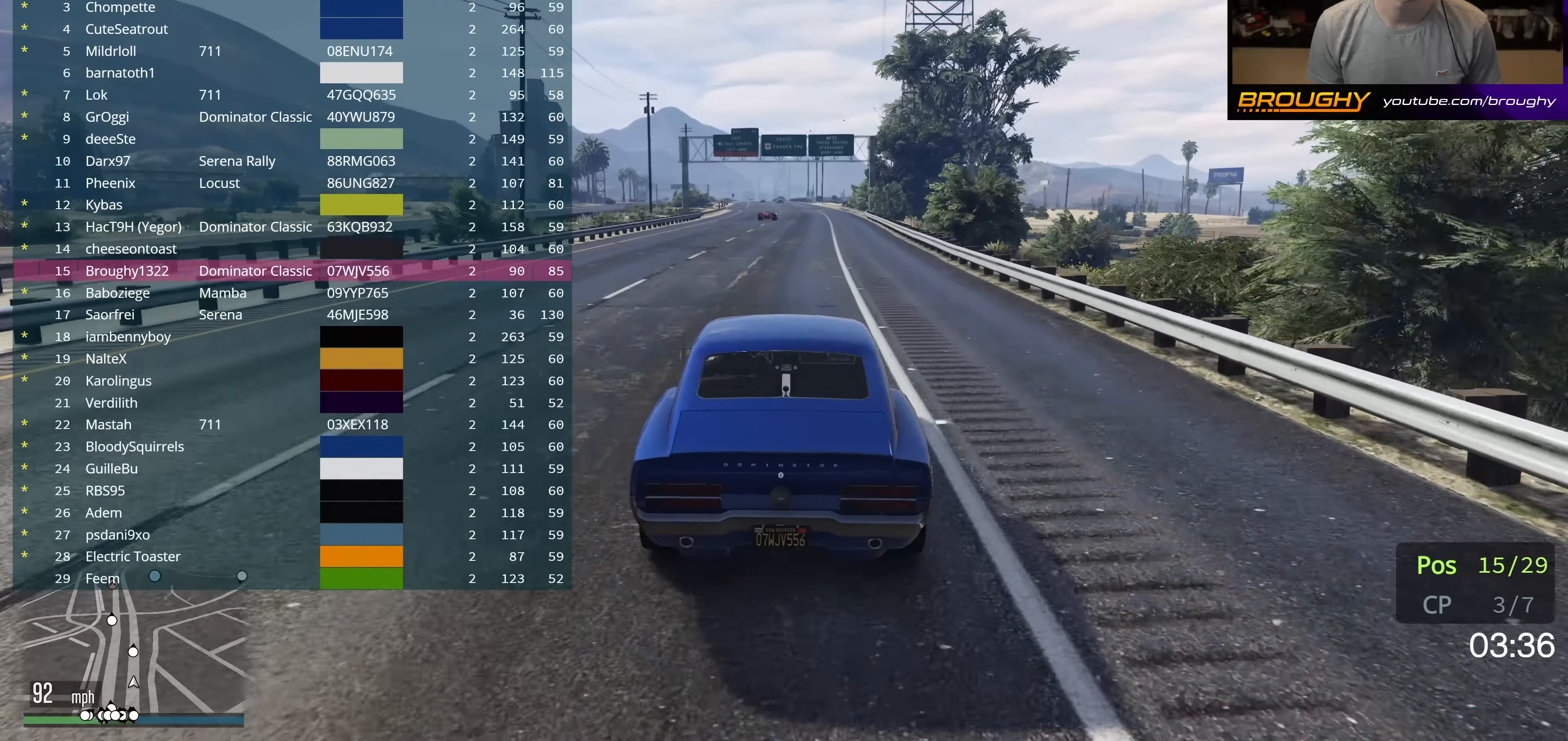
Gameplay with a controller (Xbox layout); each line is a JSON object with the inputs held at the frame after it. "events" lists button and stick changes between this image and that frame as [ms after this image, input, new state], when the widget could be followed in between. Not read: L3 R3.
{"buttons": ["R2", "DPAD_DOWN"], "left_stick": "center", "right_stick": "center", "events": []}
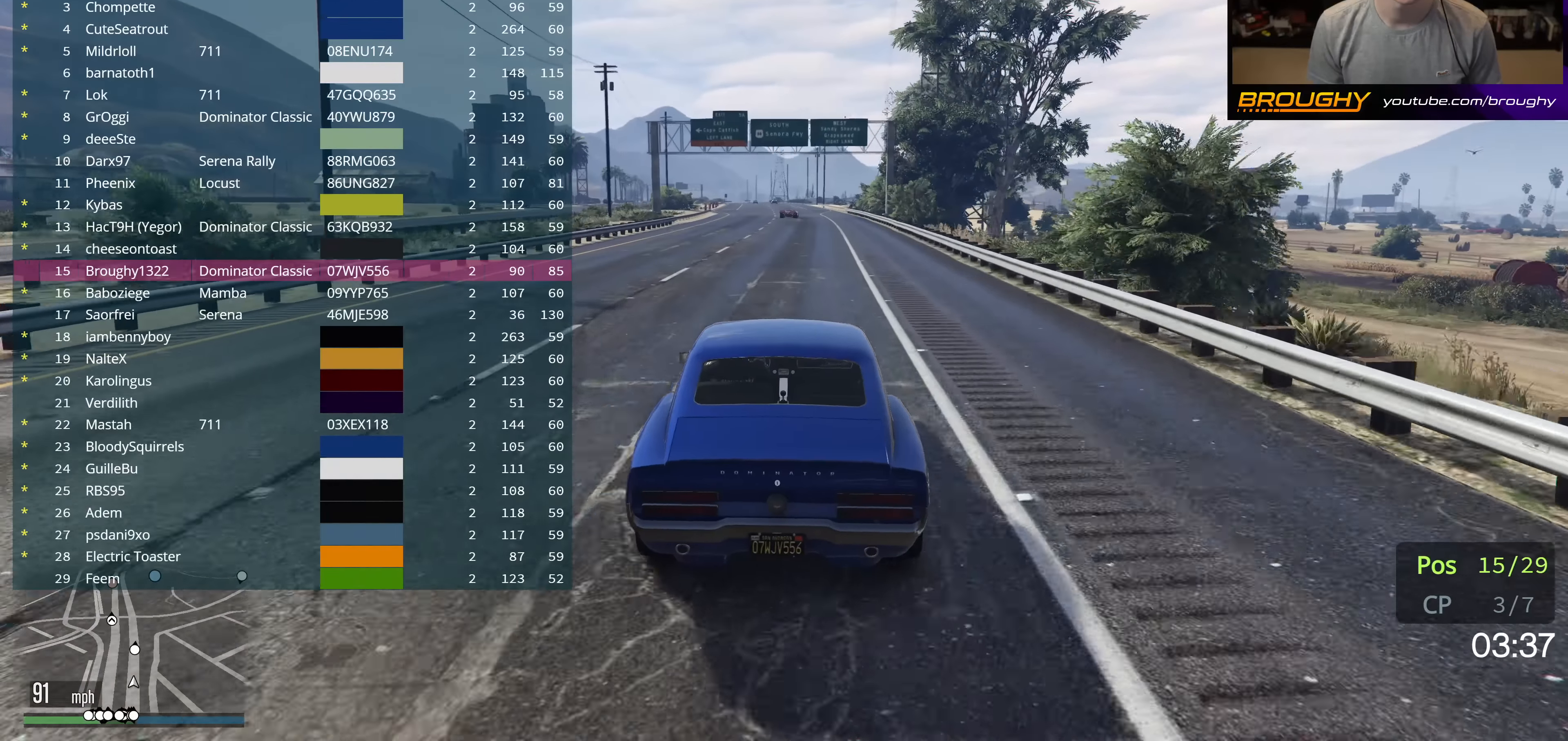
{"buttons": ["R2", "DPAD_DOWN"], "left_stick": "center", "right_stick": "center", "events": []}
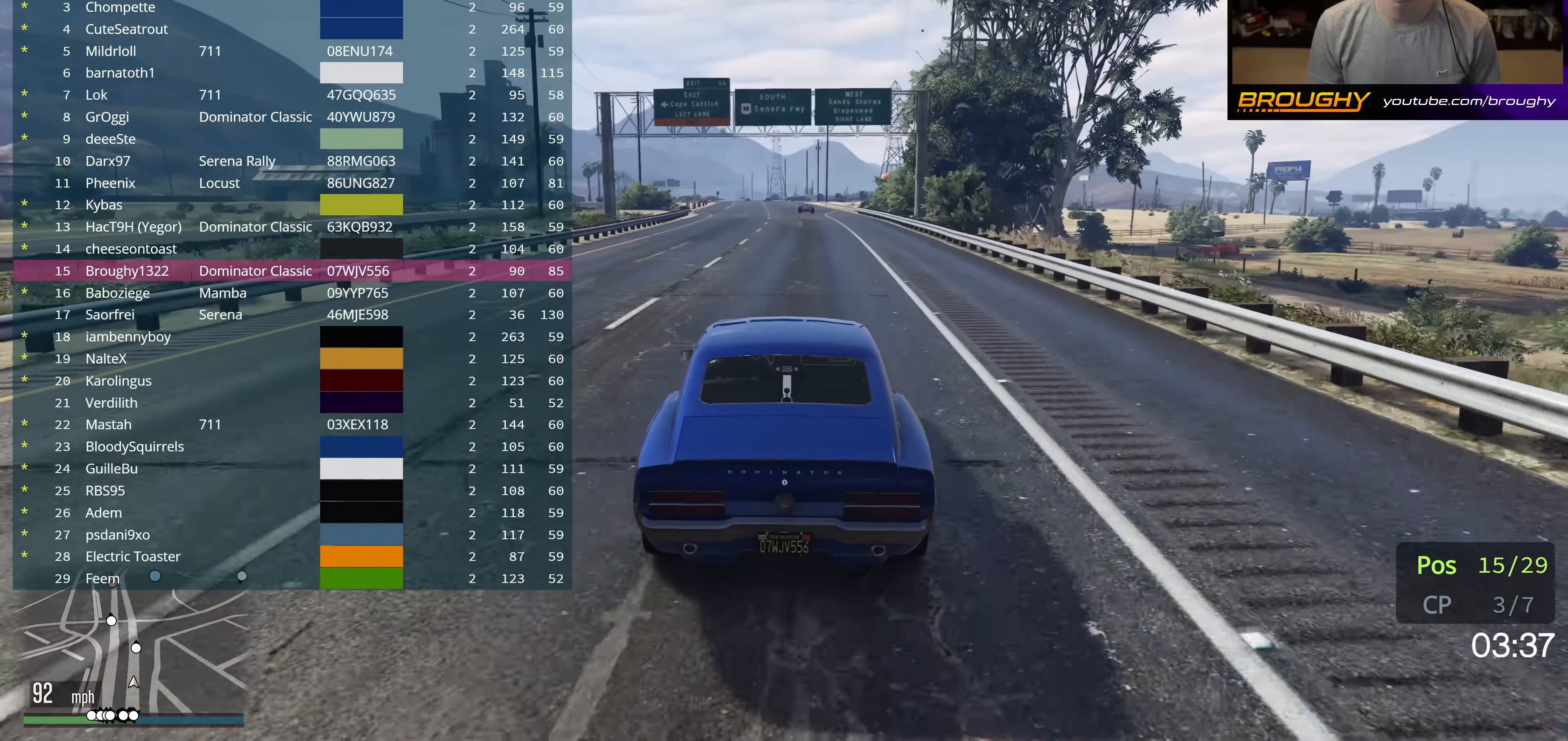
{"buttons": ["R2", "DPAD_DOWN"], "left_stick": "center", "right_stick": "center", "events": []}
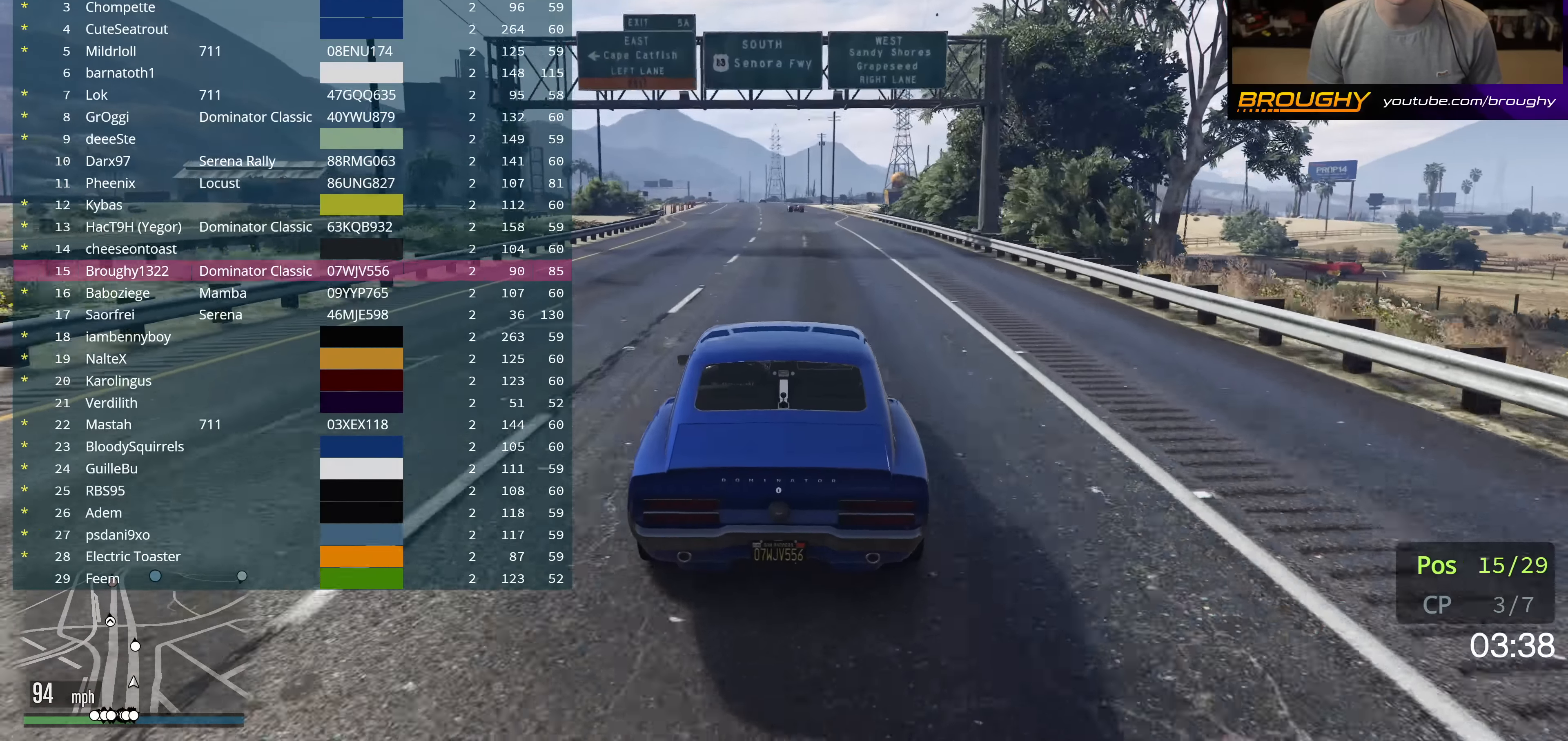
{"buttons": ["R2"], "left_stick": "center", "right_stick": "center", "events": [[50, "DPAD_DOWN", "up"]]}
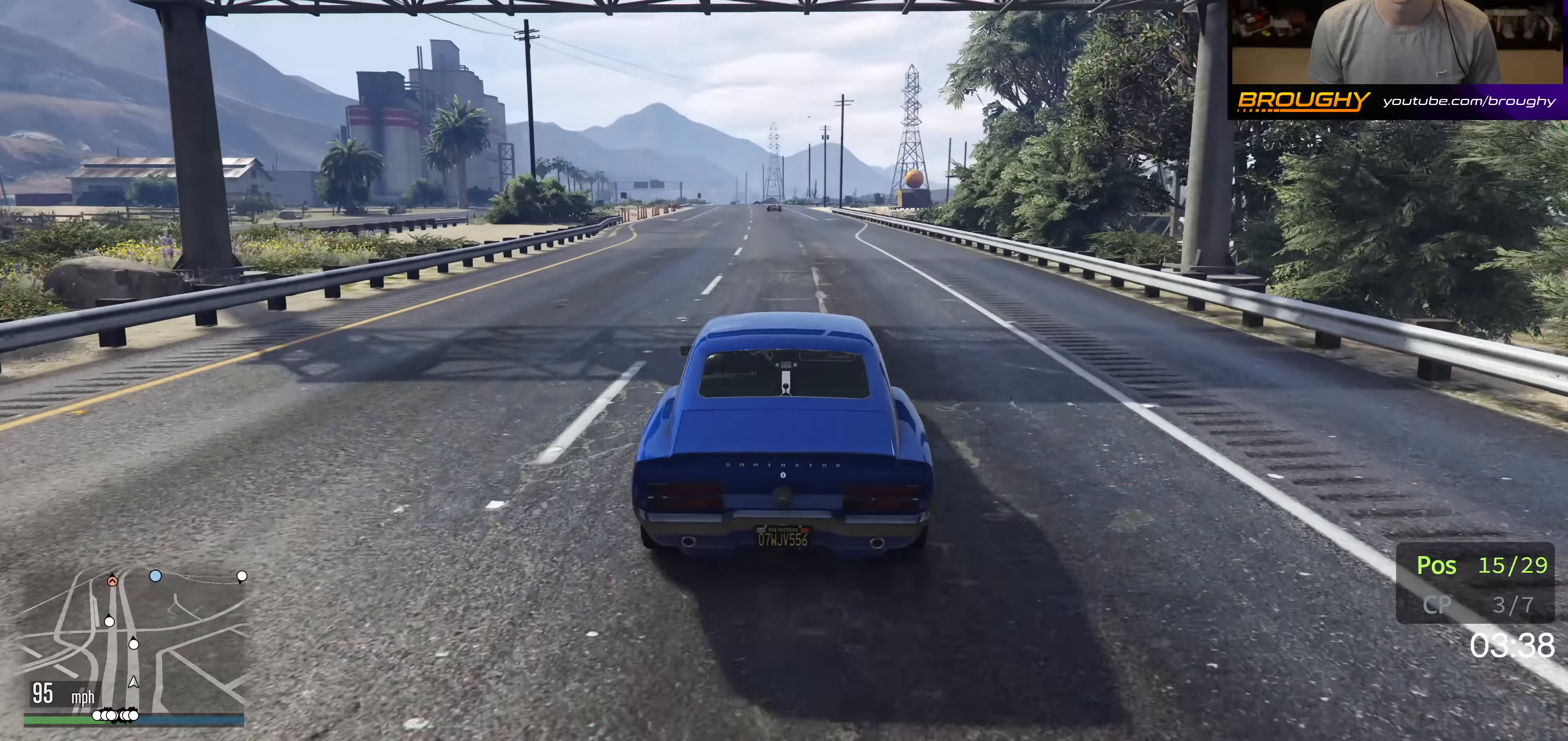
{"buttons": ["R2"], "left_stick": "center", "right_stick": "center", "events": []}
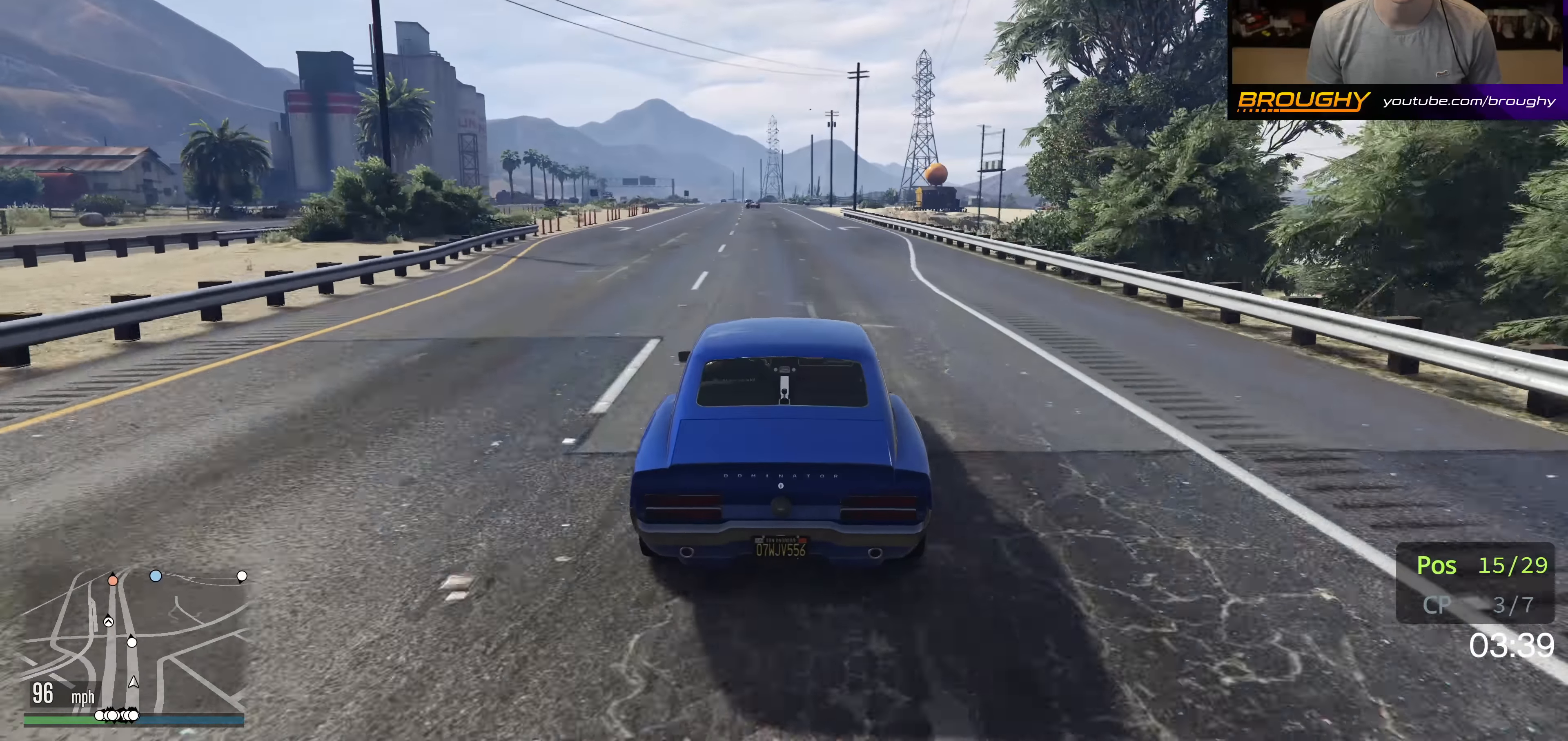
{"buttons": ["R2"], "left_stick": "center", "right_stick": "center", "events": []}
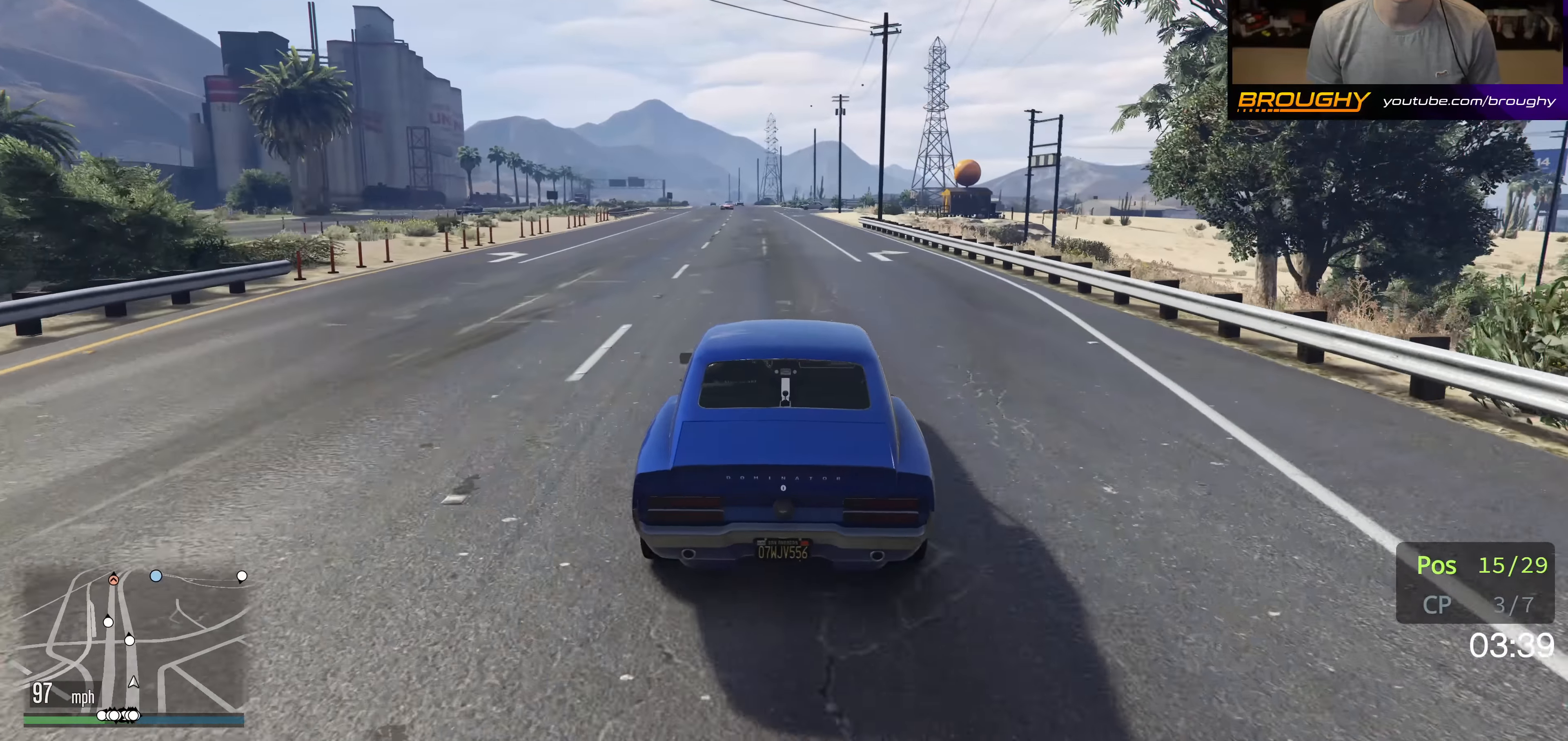
{"buttons": ["R2"], "left_stick": "up-left", "right_stick": "center", "events": [[184, "left_stick", "up-left"], [317, "left_stick", "center"], [484, "left_stick", "up-left"]]}
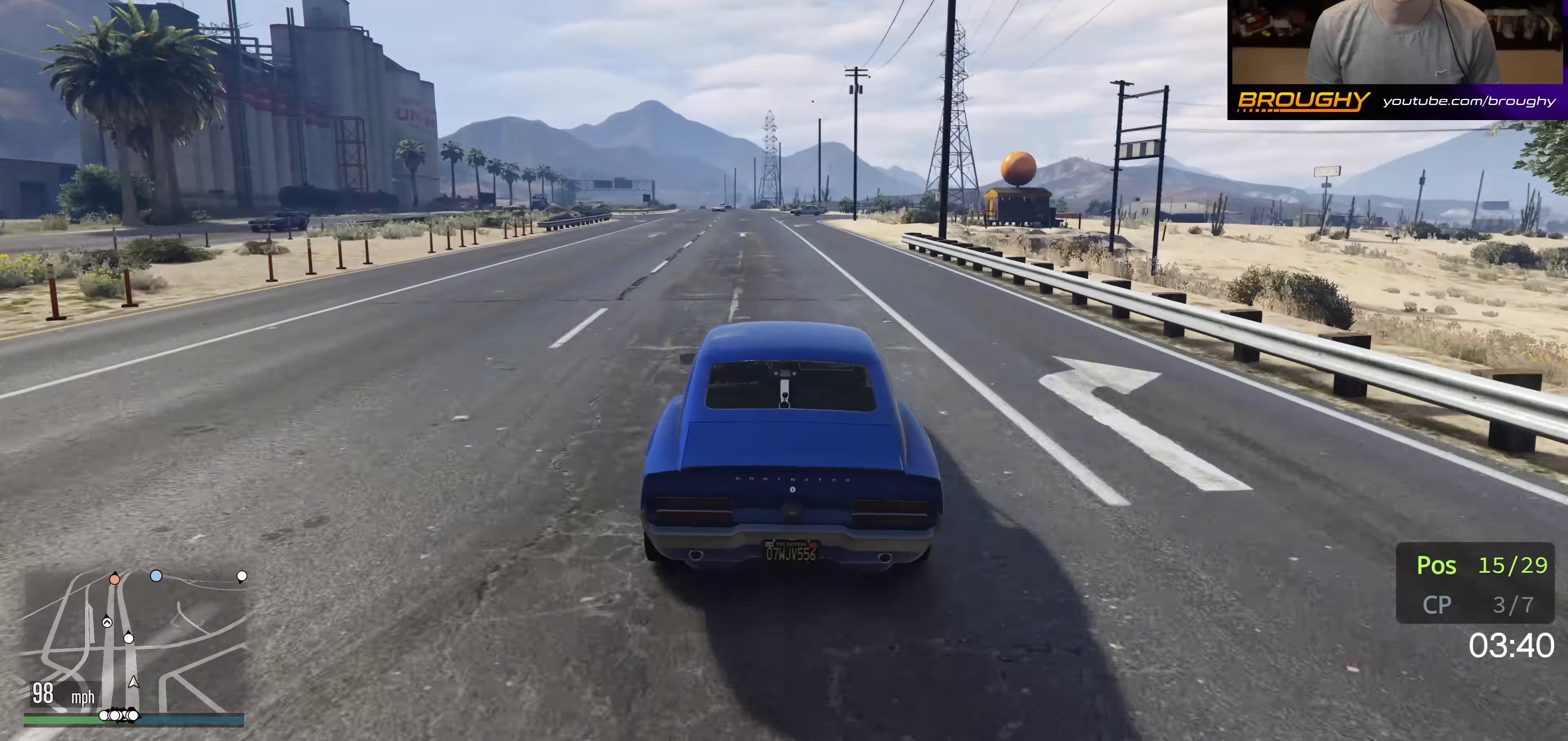
{"buttons": ["R2"], "left_stick": "center", "right_stick": "center", "events": [[134, "left_stick", "center"], [334, "left_stick", "up-left"], [484, "left_stick", "center"]]}
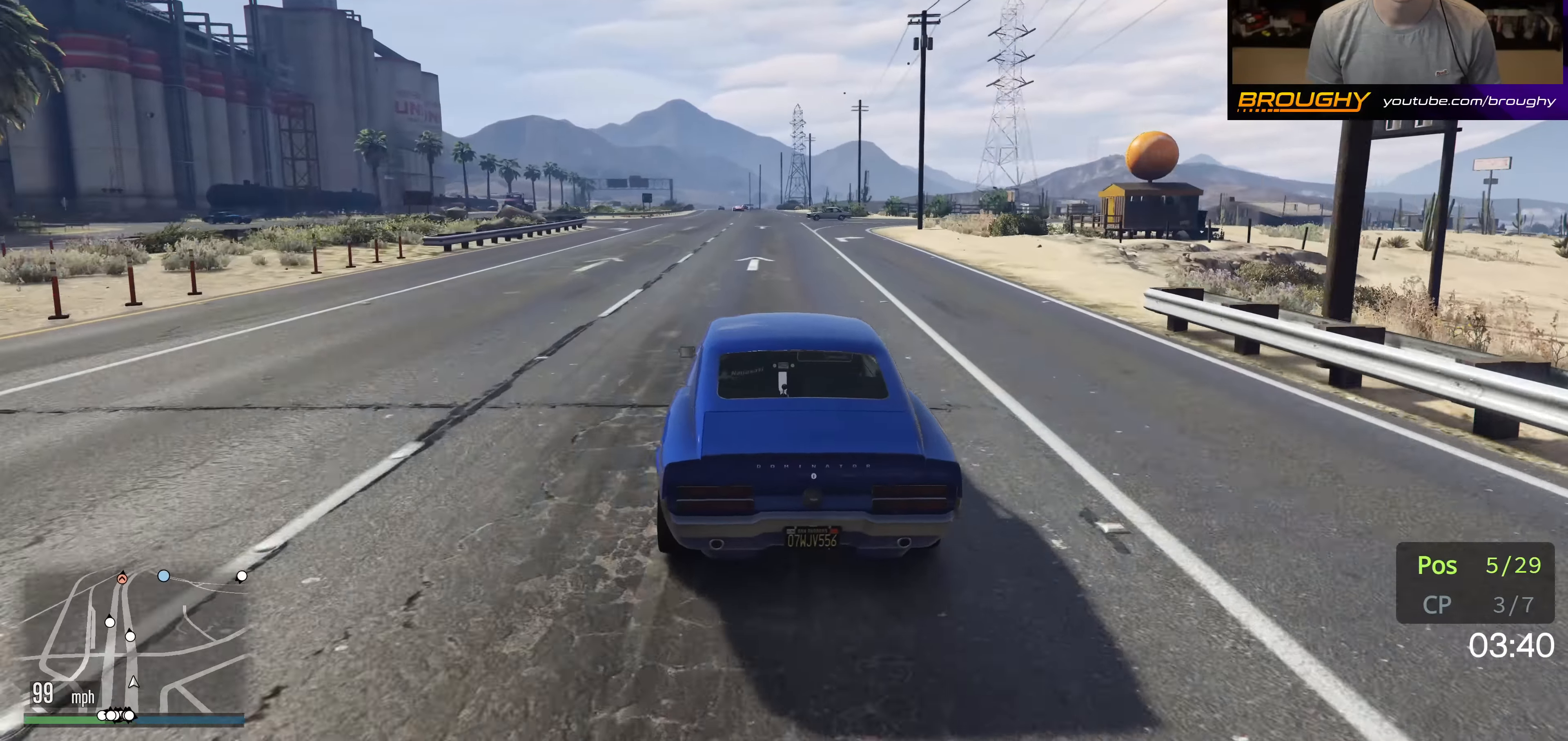
{"buttons": ["R2"], "left_stick": "center", "right_stick": "center", "events": [[67, "left_stick", "up-left"], [217, "left_stick", "center"], [317, "left_stick", "up-left"], [467, "left_stick", "center"]]}
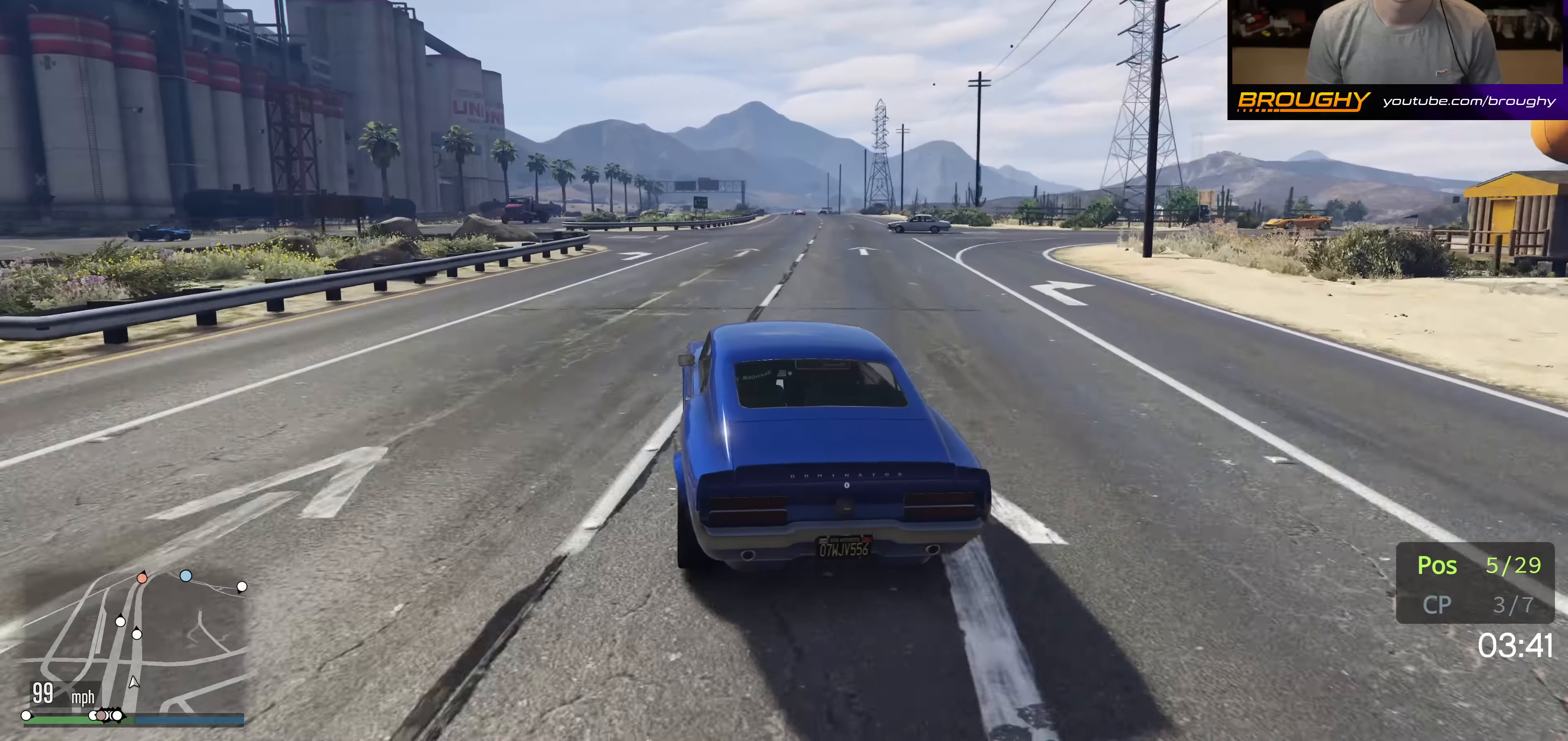
{"buttons": ["R2"], "left_stick": "up-left", "right_stick": "center", "events": [[83, "left_stick", "left"], [233, "left_stick", "center"], [433, "left_stick", "up-left"]]}
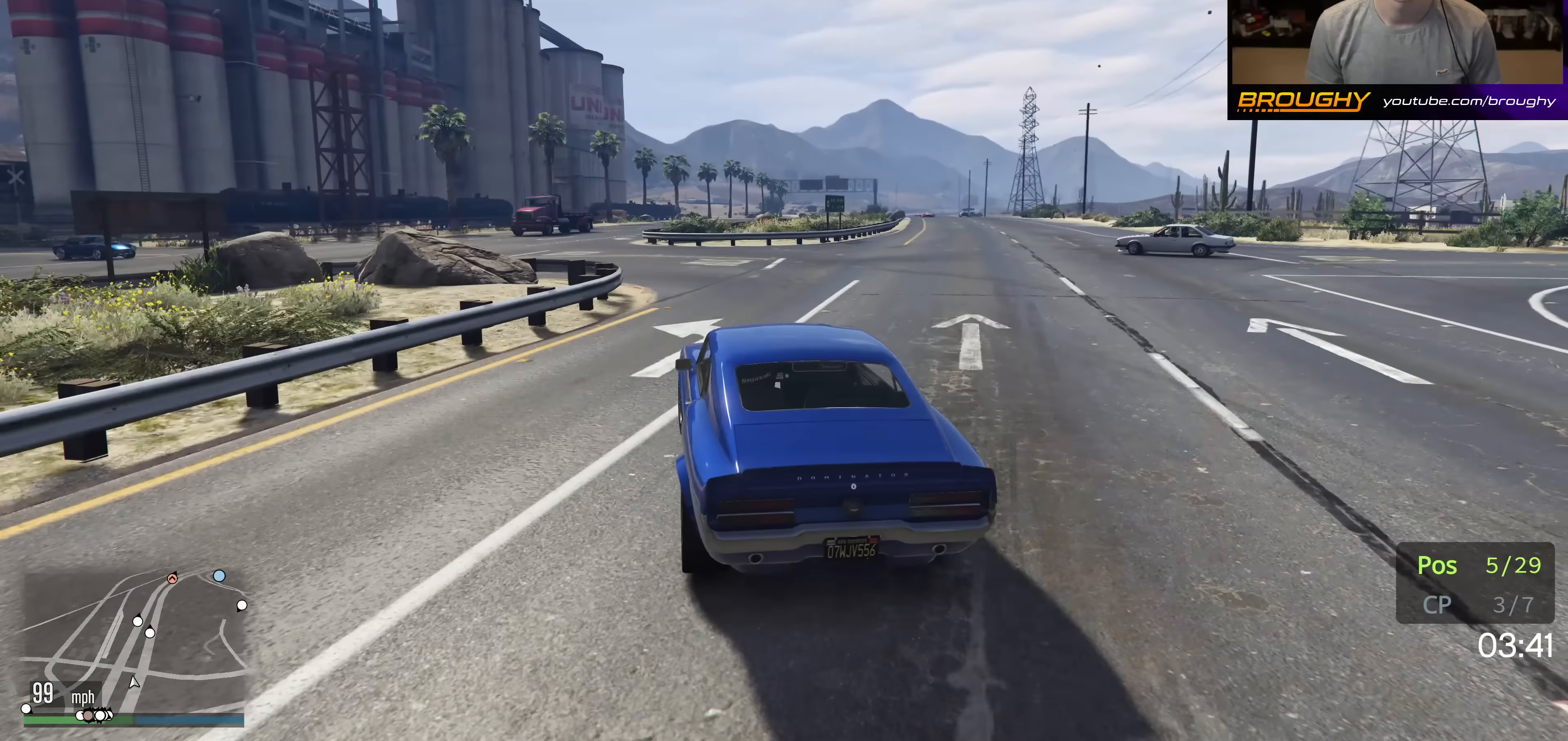
{"buttons": ["R2"], "left_stick": "right", "right_stick": "center", "events": [[267, "left_stick", "center"], [483, "left_stick", "right"]]}
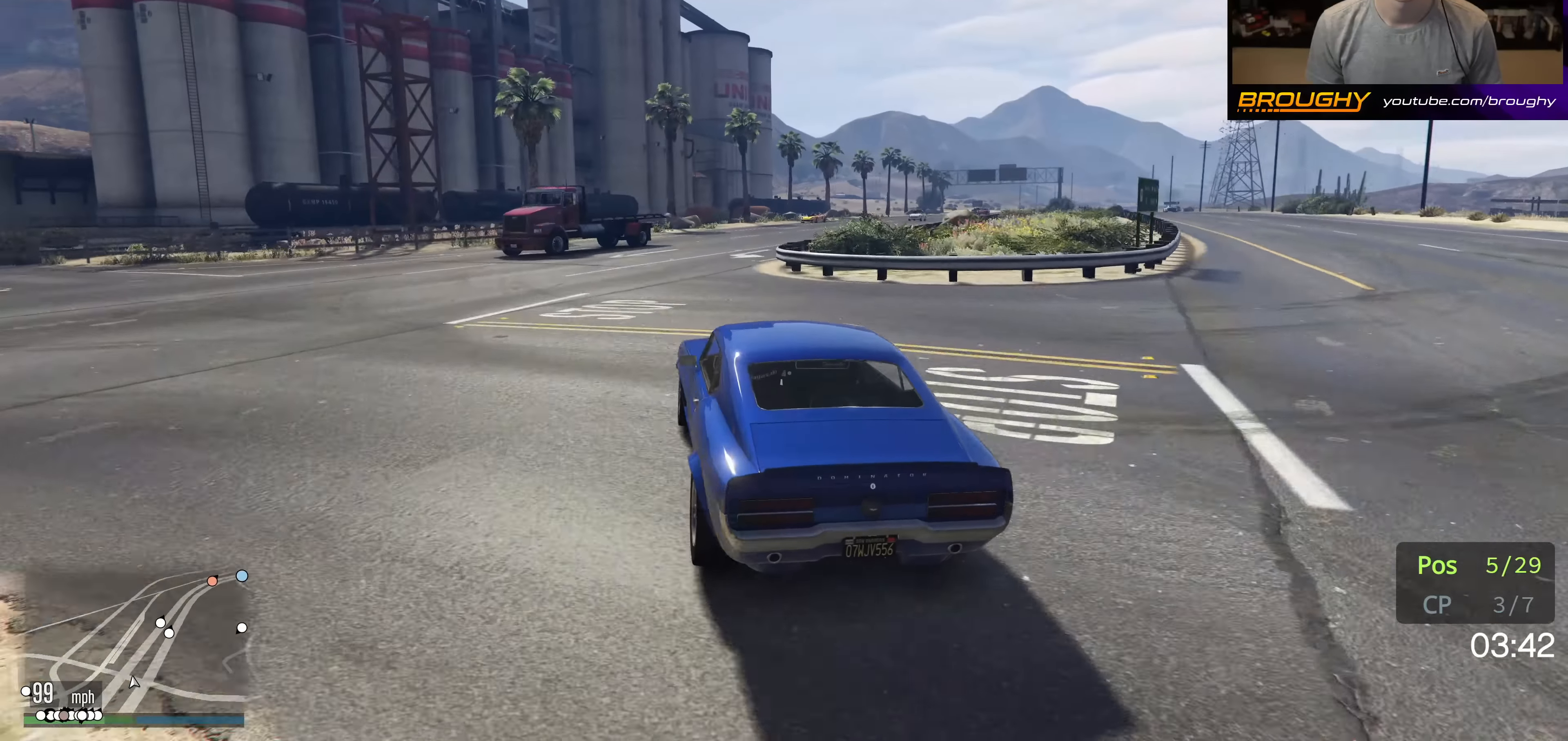
{"buttons": ["R2"], "left_stick": "center", "right_stick": "center", "events": [[150, "left_stick", "center"], [250, "left_stick", "right"], [450, "left_stick", "center"]]}
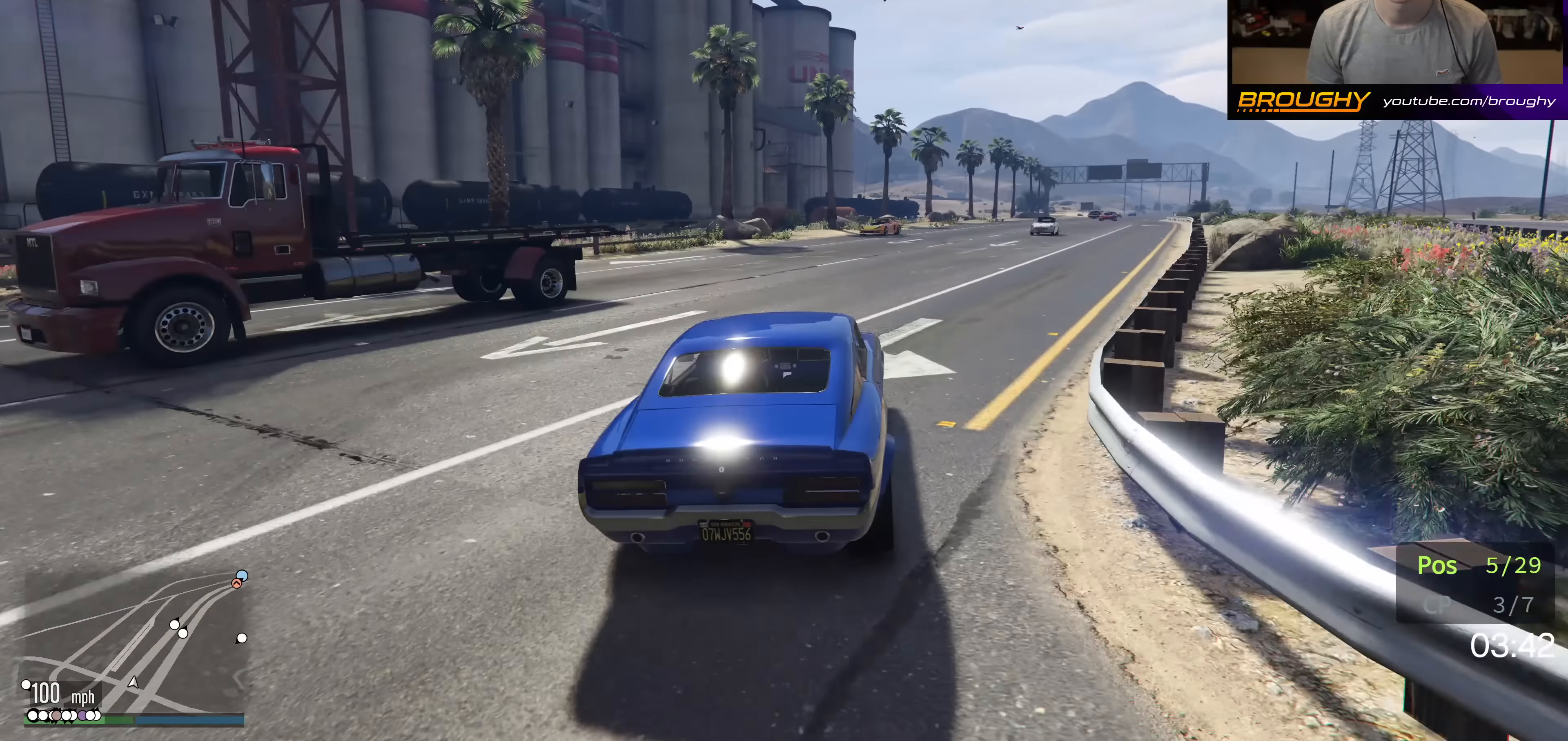
{"buttons": ["R2"], "left_stick": "center", "right_stick": "center", "events": [[267, "left_stick", "right"], [500, "left_stick", "center"]]}
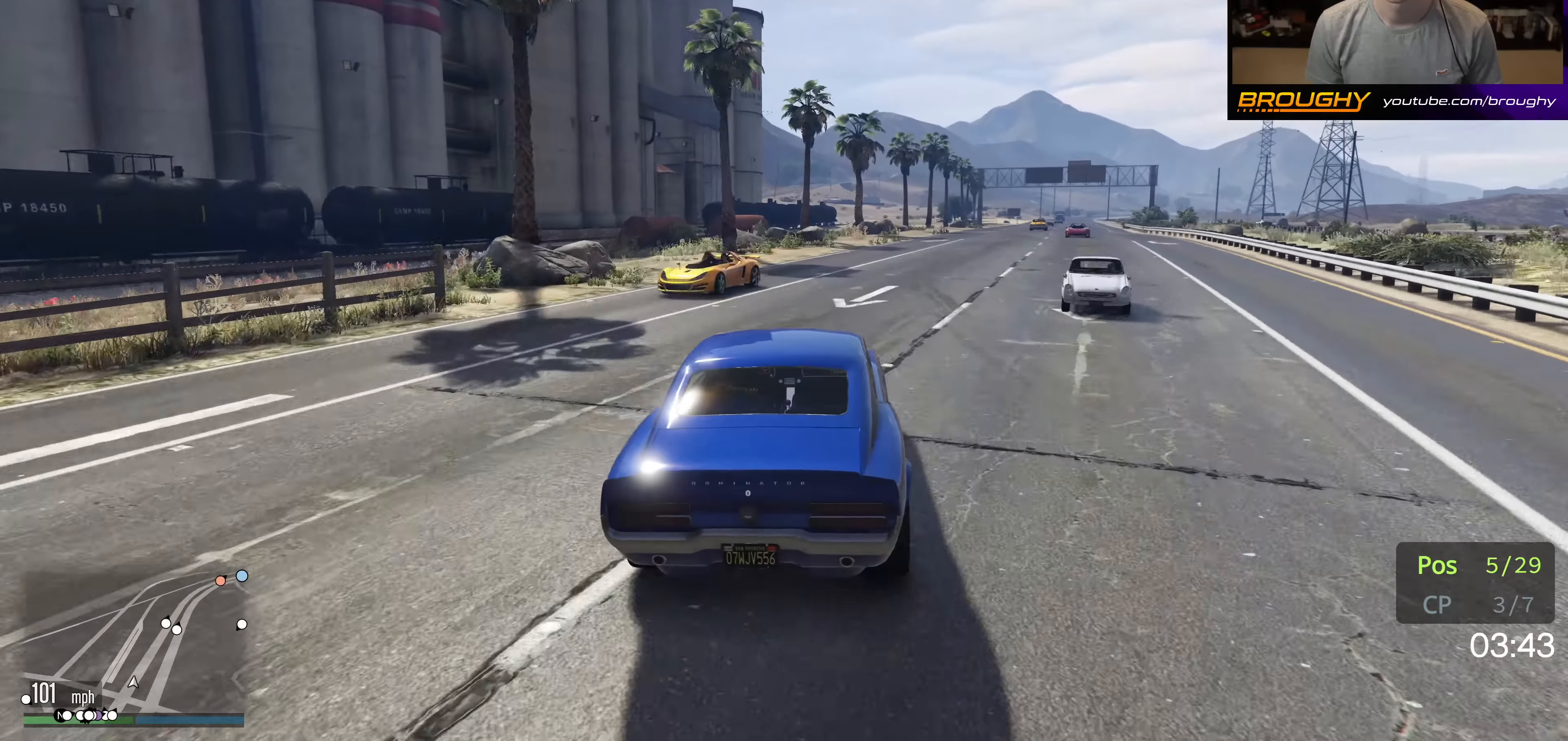
{"buttons": ["R2"], "left_stick": "right", "right_stick": "center", "events": [[100, "left_stick", "right"], [250, "left_stick", "center"], [417, "left_stick", "right"]]}
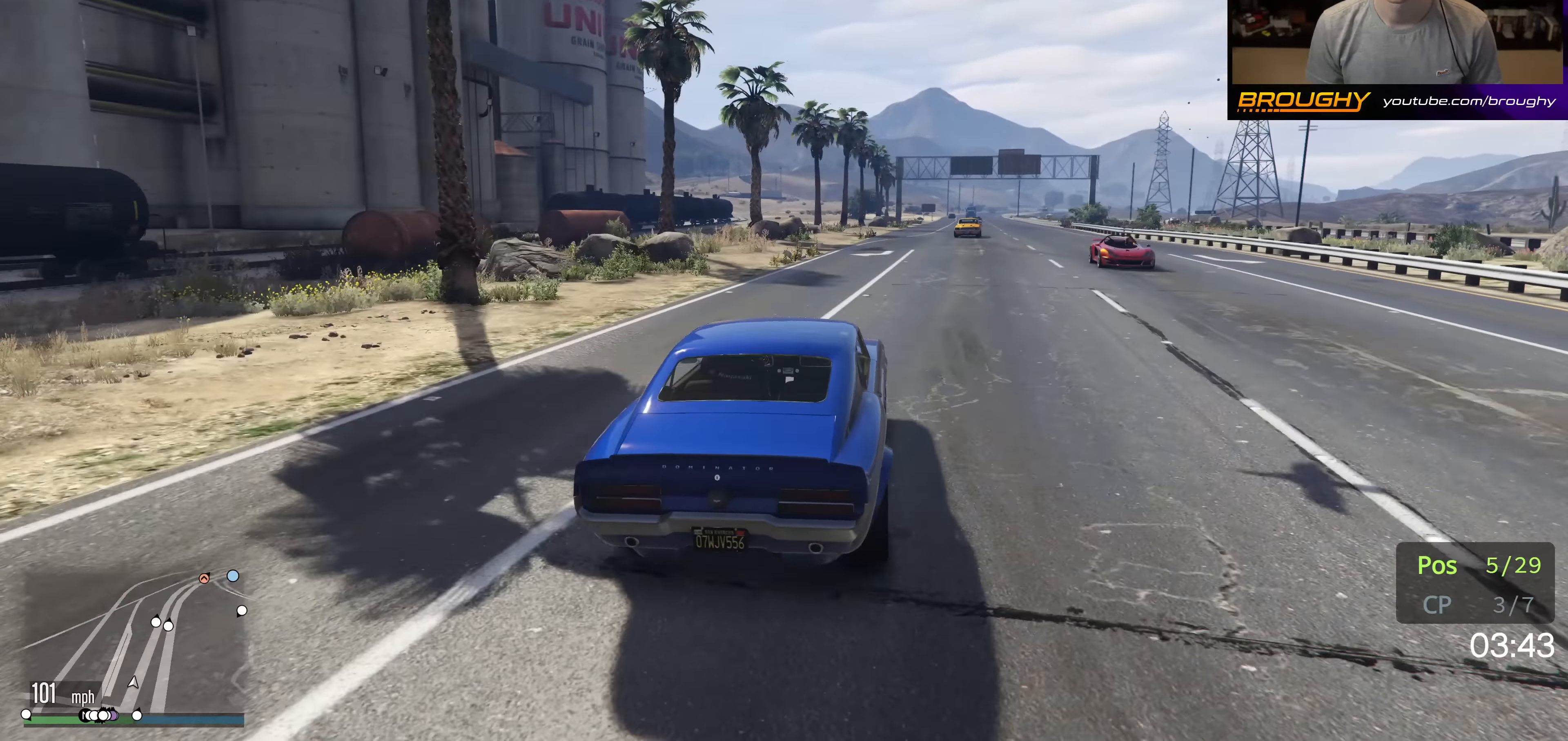
{"buttons": ["R2"], "left_stick": "center", "right_stick": "center", "events": [[33, "left_stick", "center"], [267, "left_stick", "up-left"], [417, "left_stick", "center"]]}
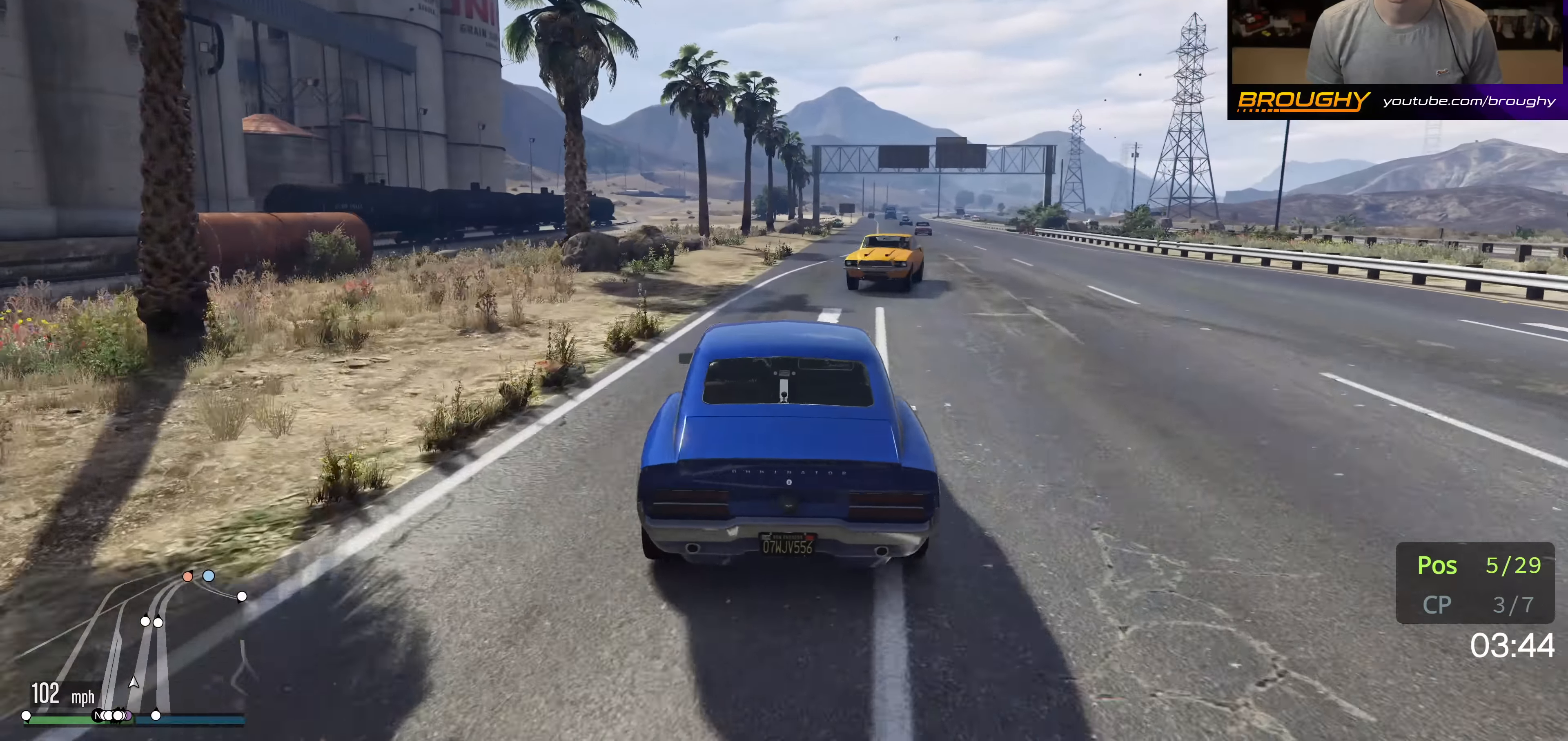
{"buttons": ["R2"], "left_stick": "right", "right_stick": "center", "events": [[17, "left_stick", "left"], [133, "left_stick", "right"]]}
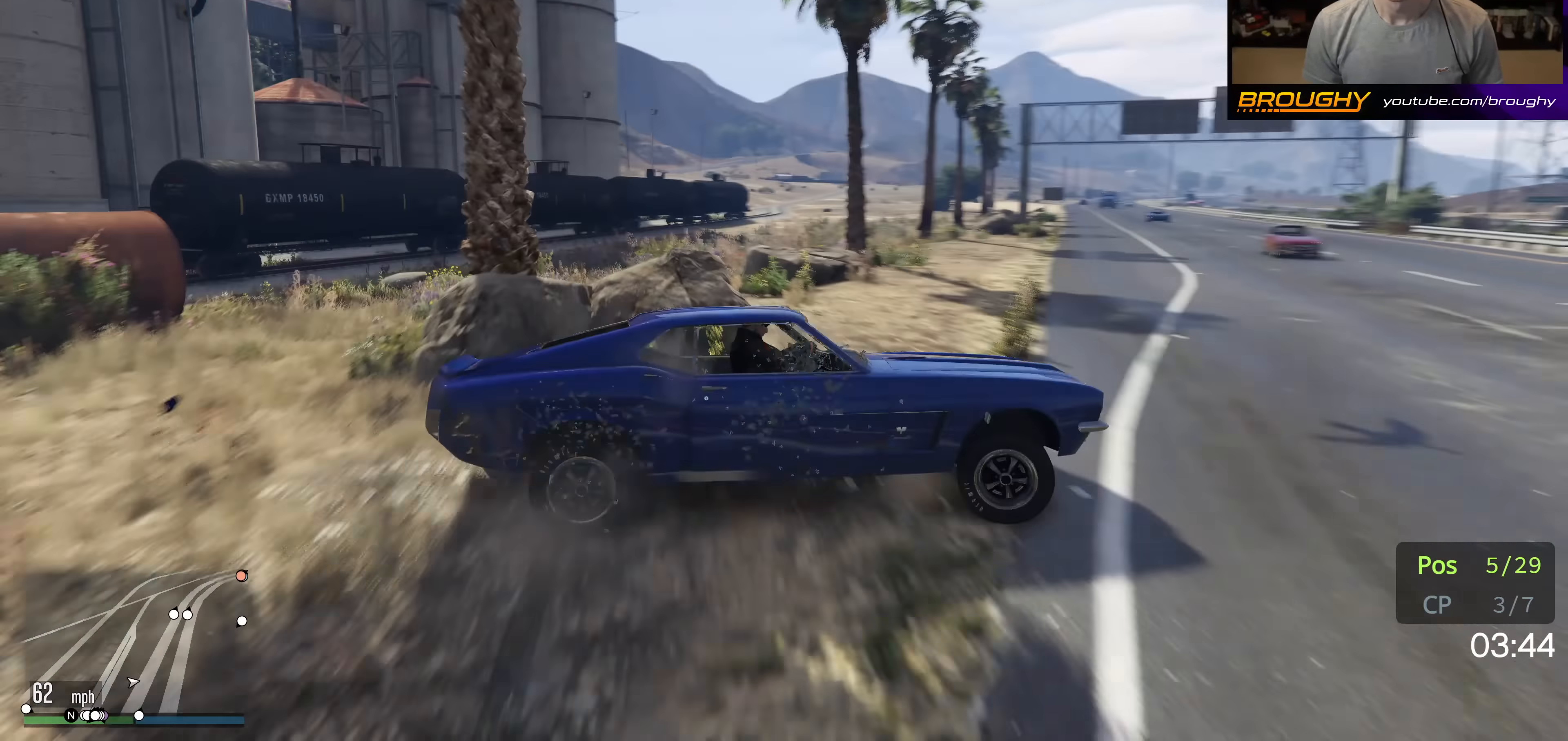
{"buttons": ["R2"], "left_stick": "center", "right_stick": "center", "events": [[33, "left_stick", "center"], [100, "left_stick", "down-left"], [267, "left_stick", "center"]]}
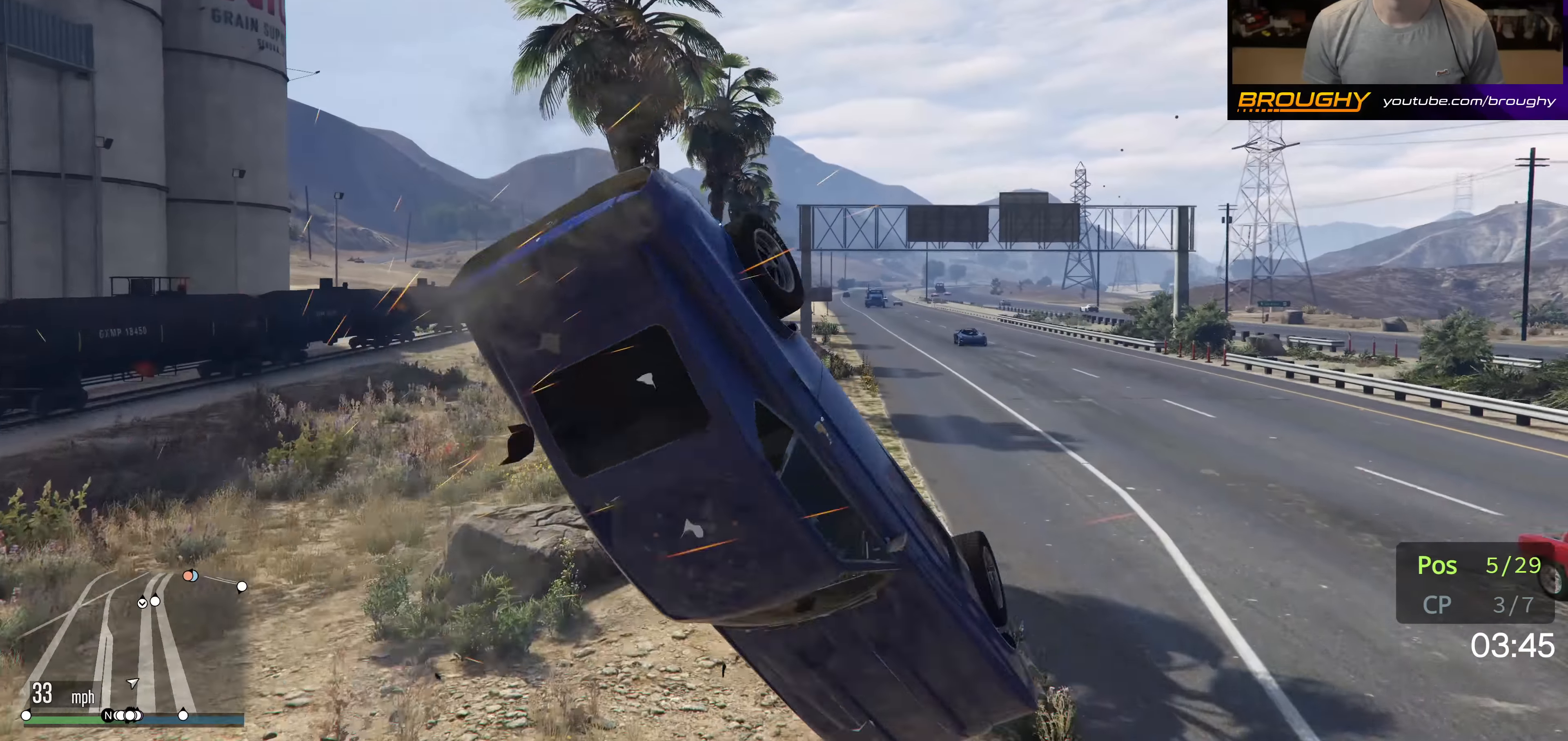
{"buttons": [], "left_stick": "center", "right_stick": "right", "events": [[167, "right_stick", "right"], [300, "R2", "up"]]}
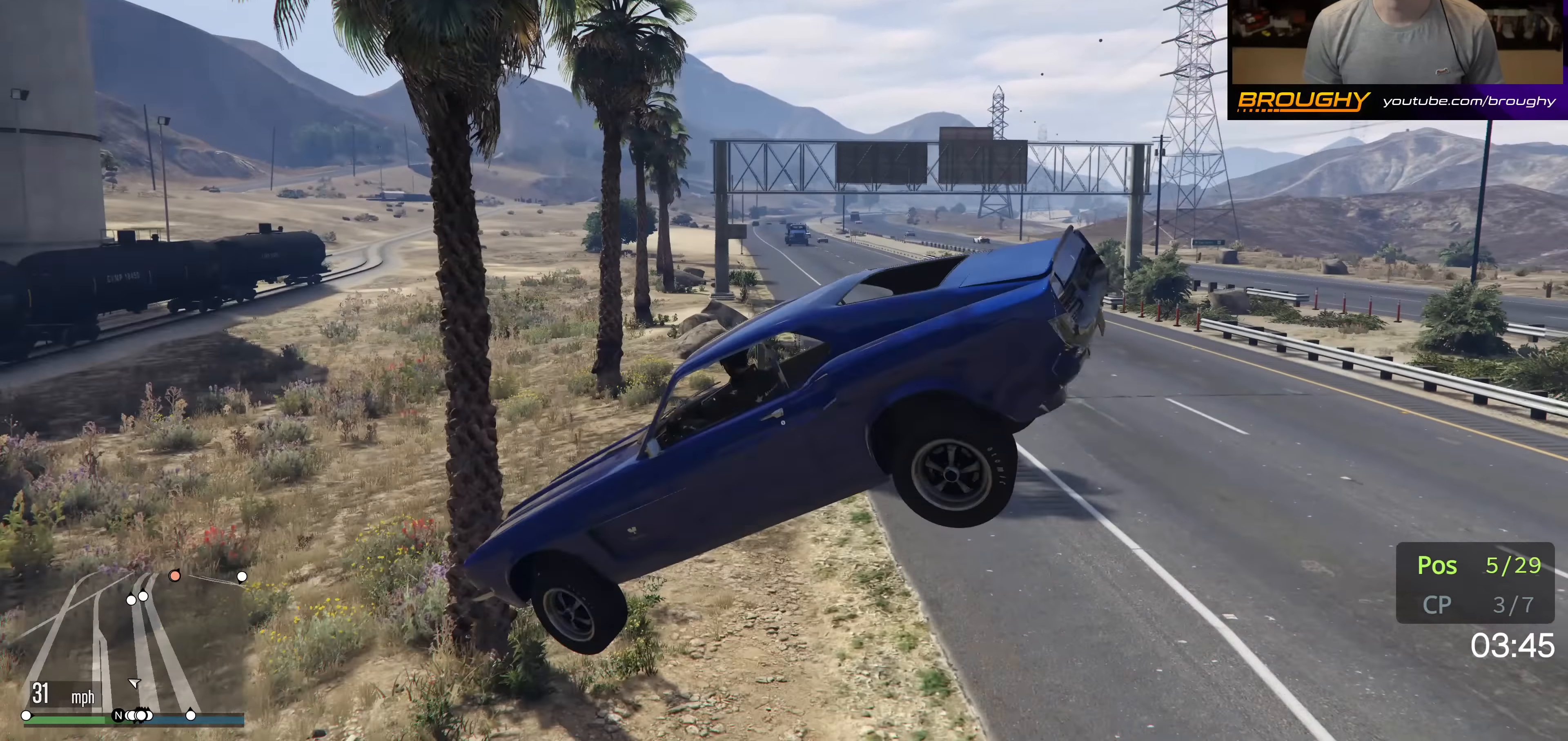
{"buttons": [], "left_stick": "center", "right_stick": "right", "events": []}
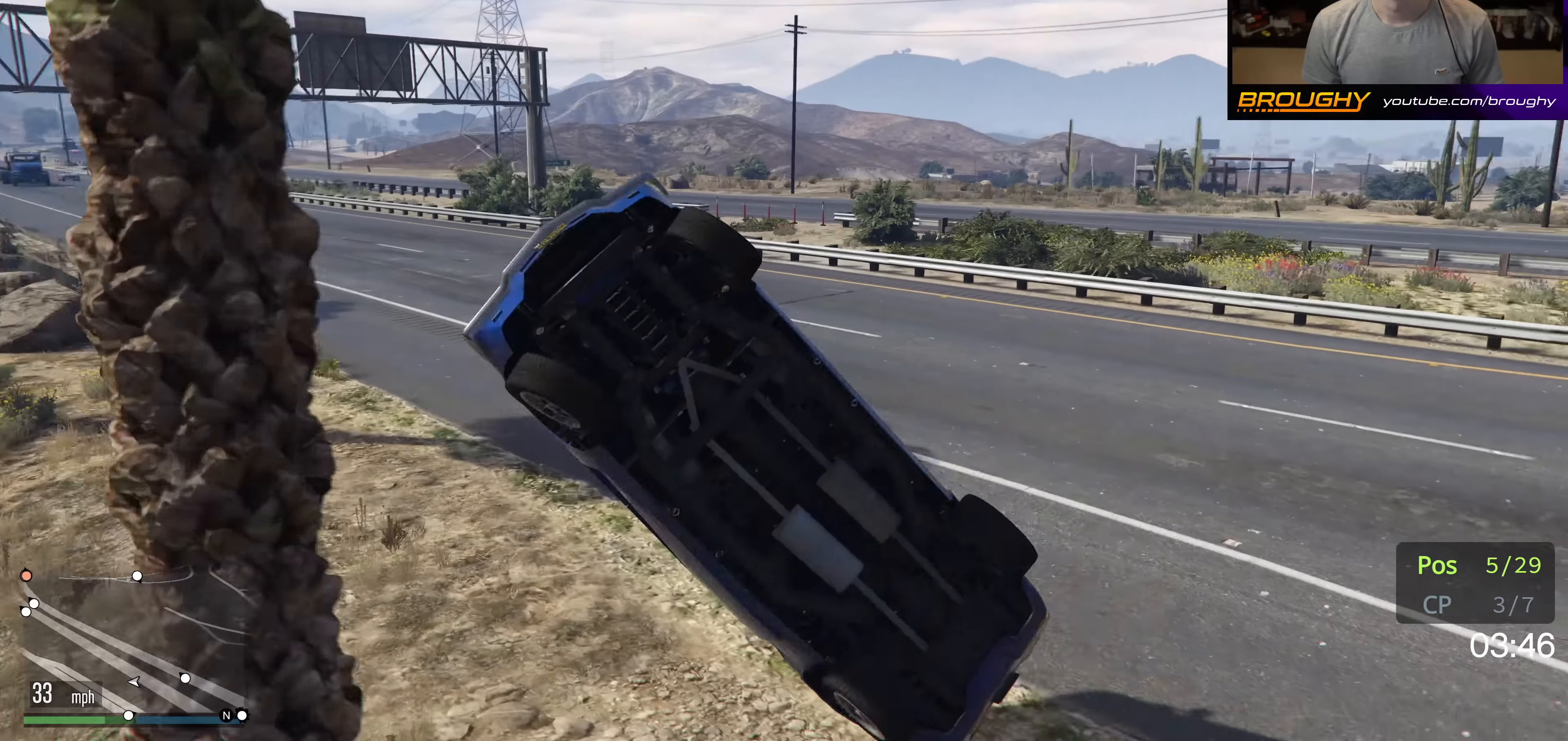
{"buttons": [], "left_stick": "right", "right_stick": "down-left", "events": [[50, "right_stick", "center"], [333, "right_stick", "down-left"], [417, "left_stick", "right"]]}
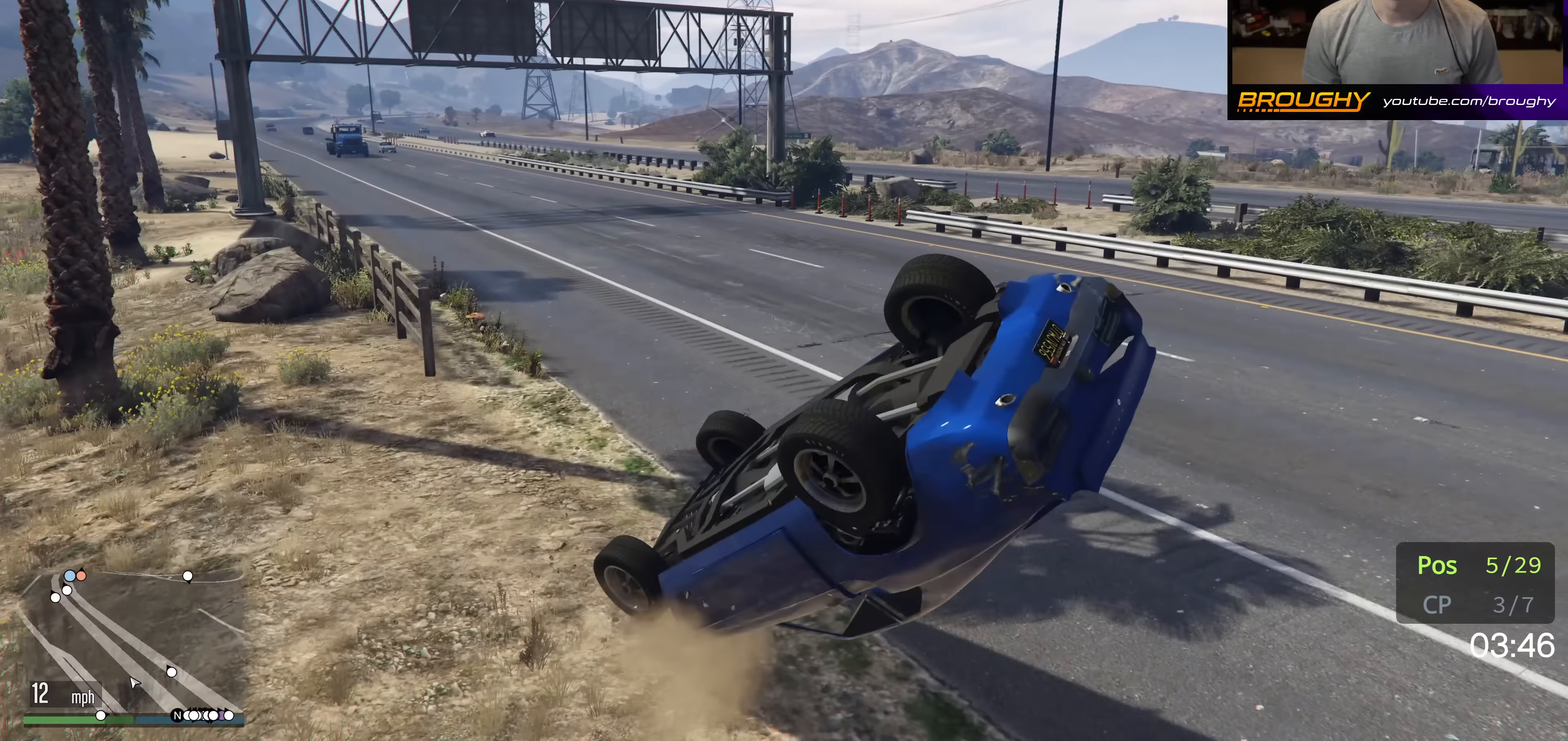
{"buttons": [], "left_stick": "up-left", "right_stick": "up-left", "events": [[133, "left_stick", "down-left"], [200, "left_stick", "left"], [267, "right_stick", "up-left"], [467, "left_stick", "up-left"]]}
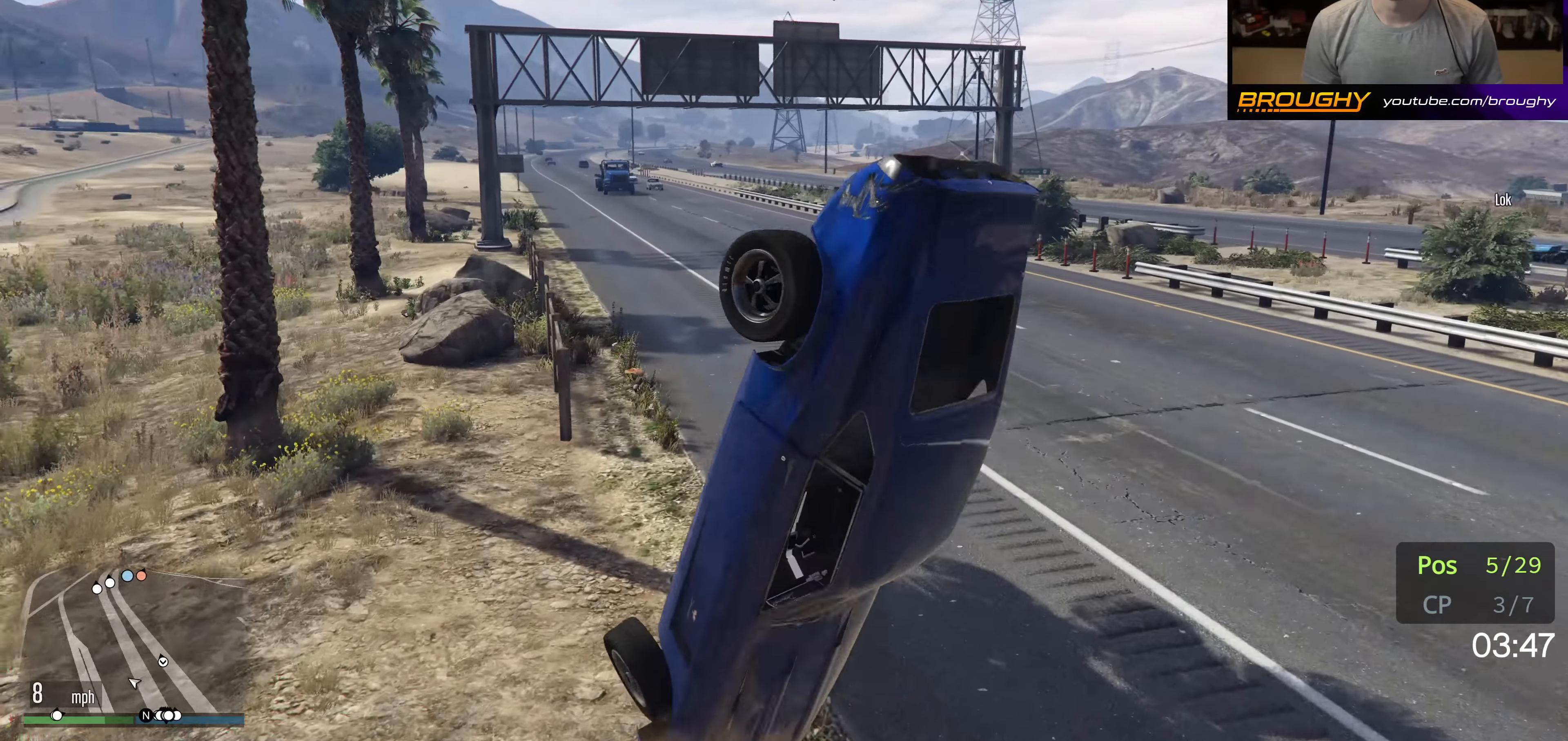
{"buttons": [], "left_stick": "left", "right_stick": "center", "events": [[383, "left_stick", "left"], [483, "right_stick", "center"]]}
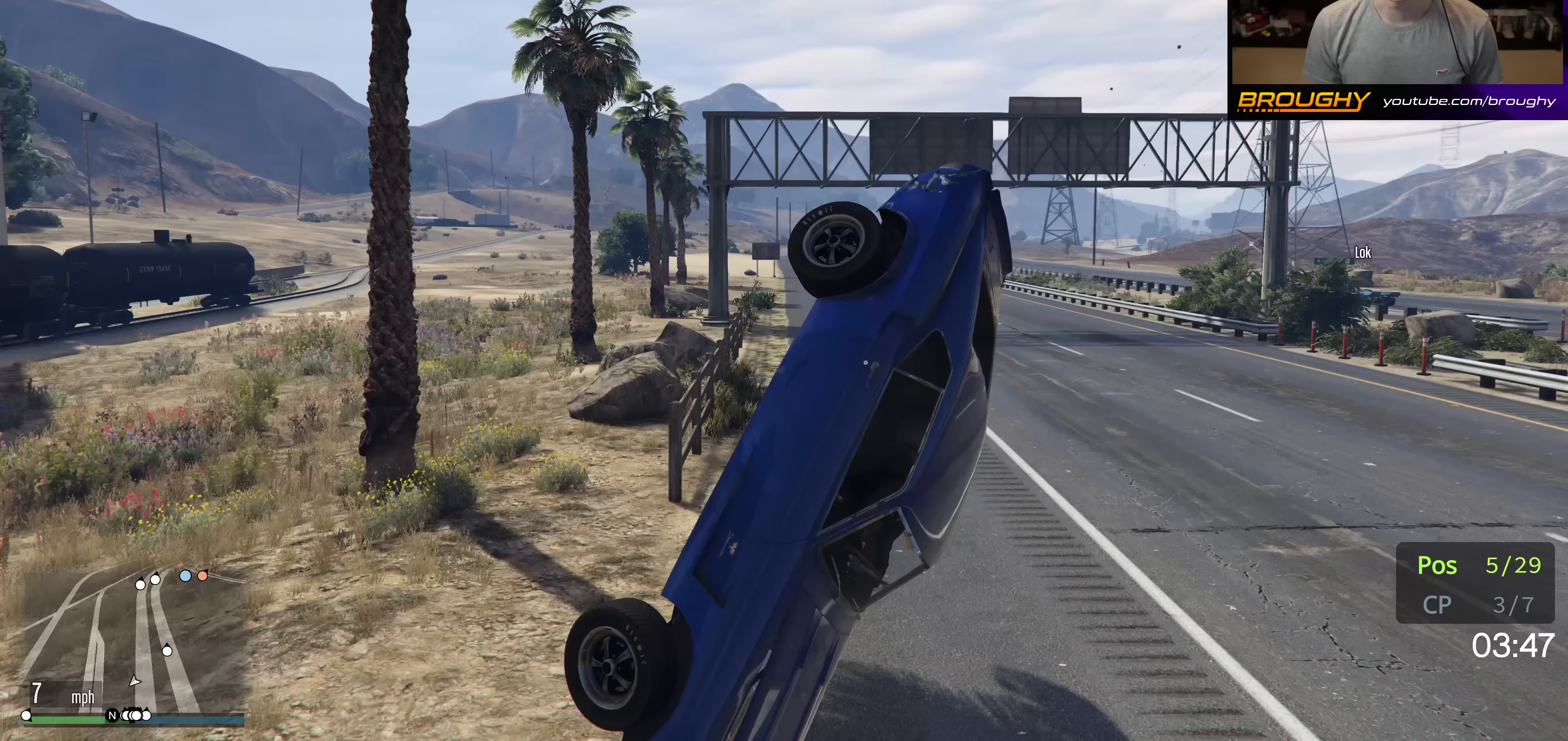
{"buttons": [], "left_stick": "down-right", "right_stick": "center", "events": [[233, "left_stick", "down-right"]]}
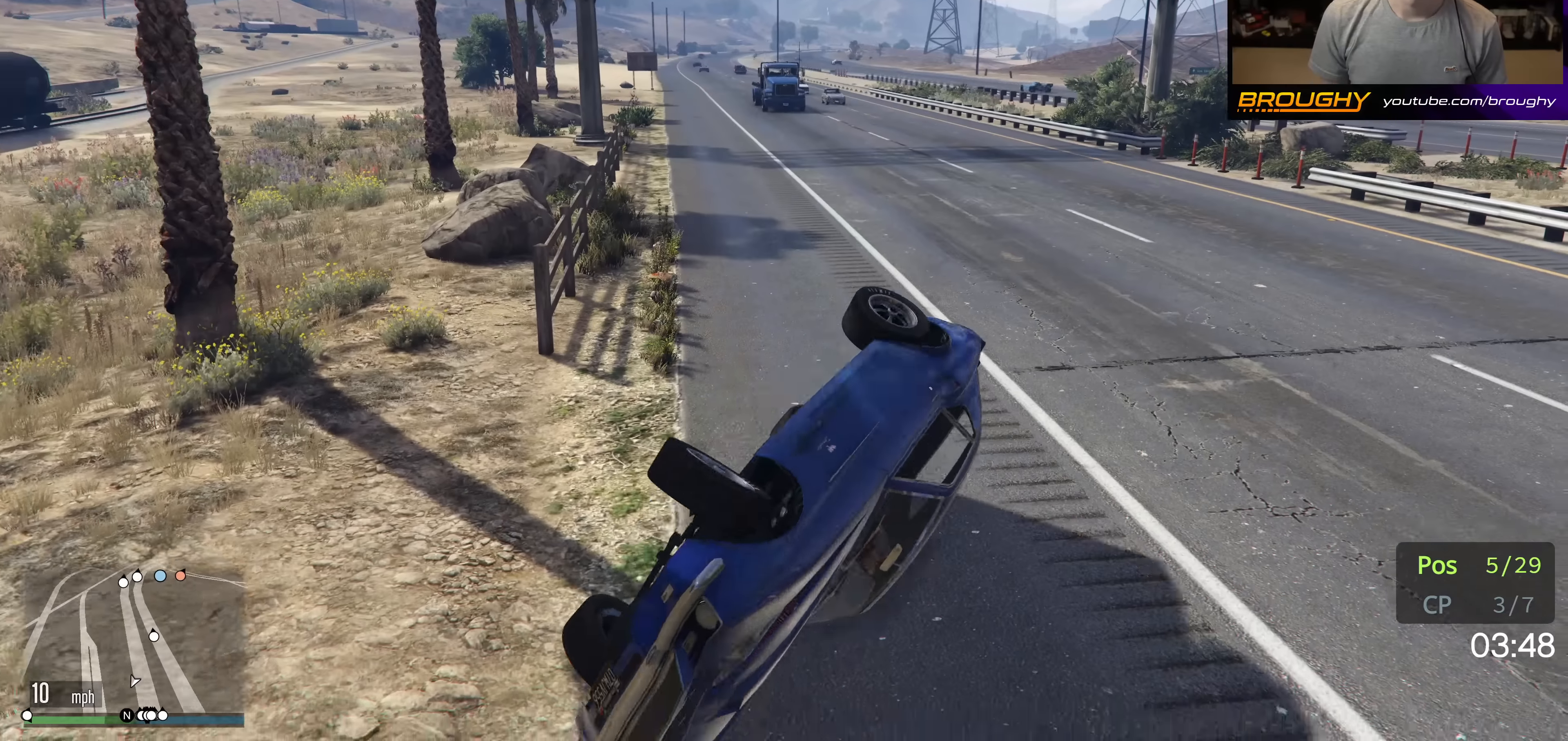
{"buttons": [], "left_stick": "down-right", "right_stick": "center", "events": []}
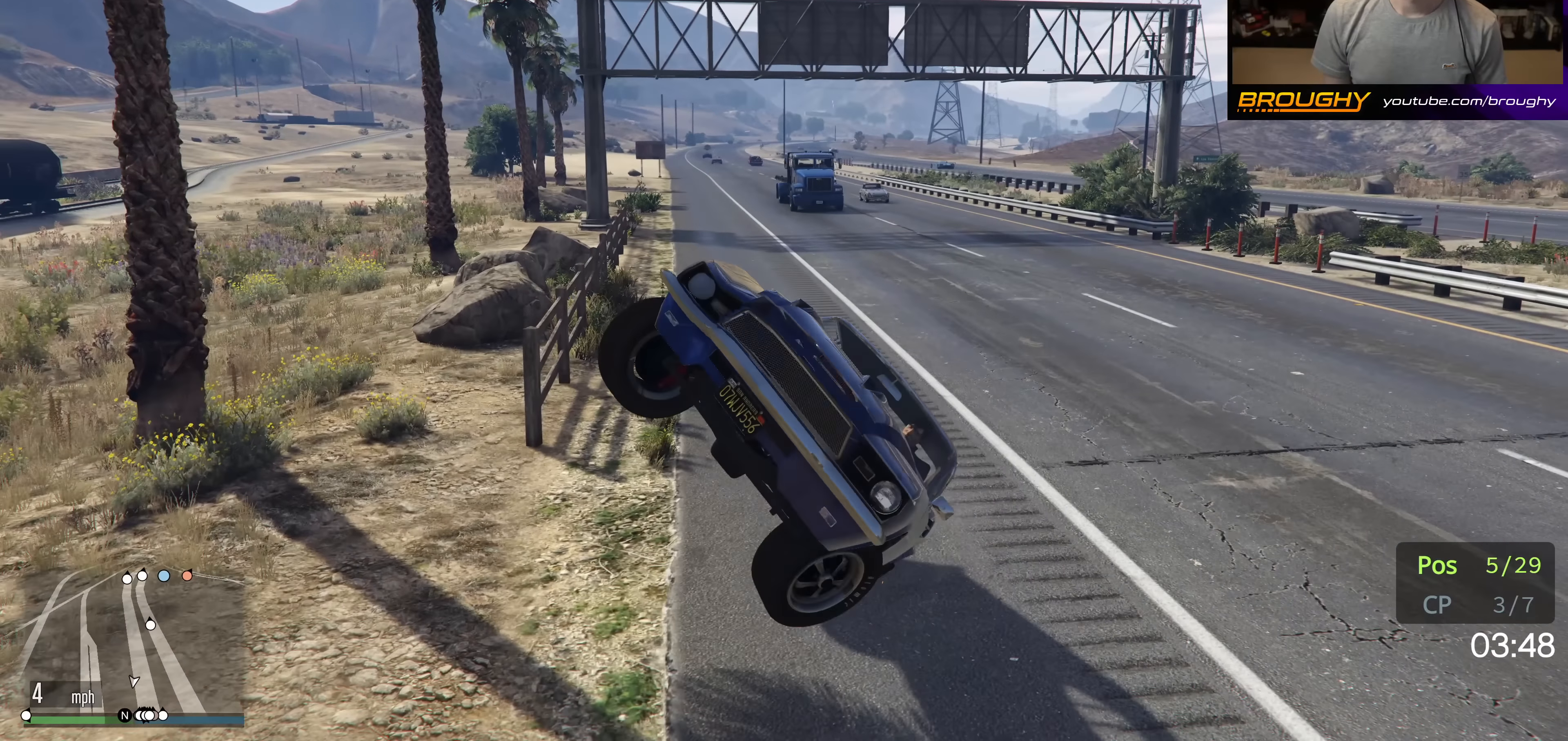
{"buttons": ["L2"], "left_stick": "right", "right_stick": "center", "events": [[100, "L2", "down"], [150, "left_stick", "right"]]}
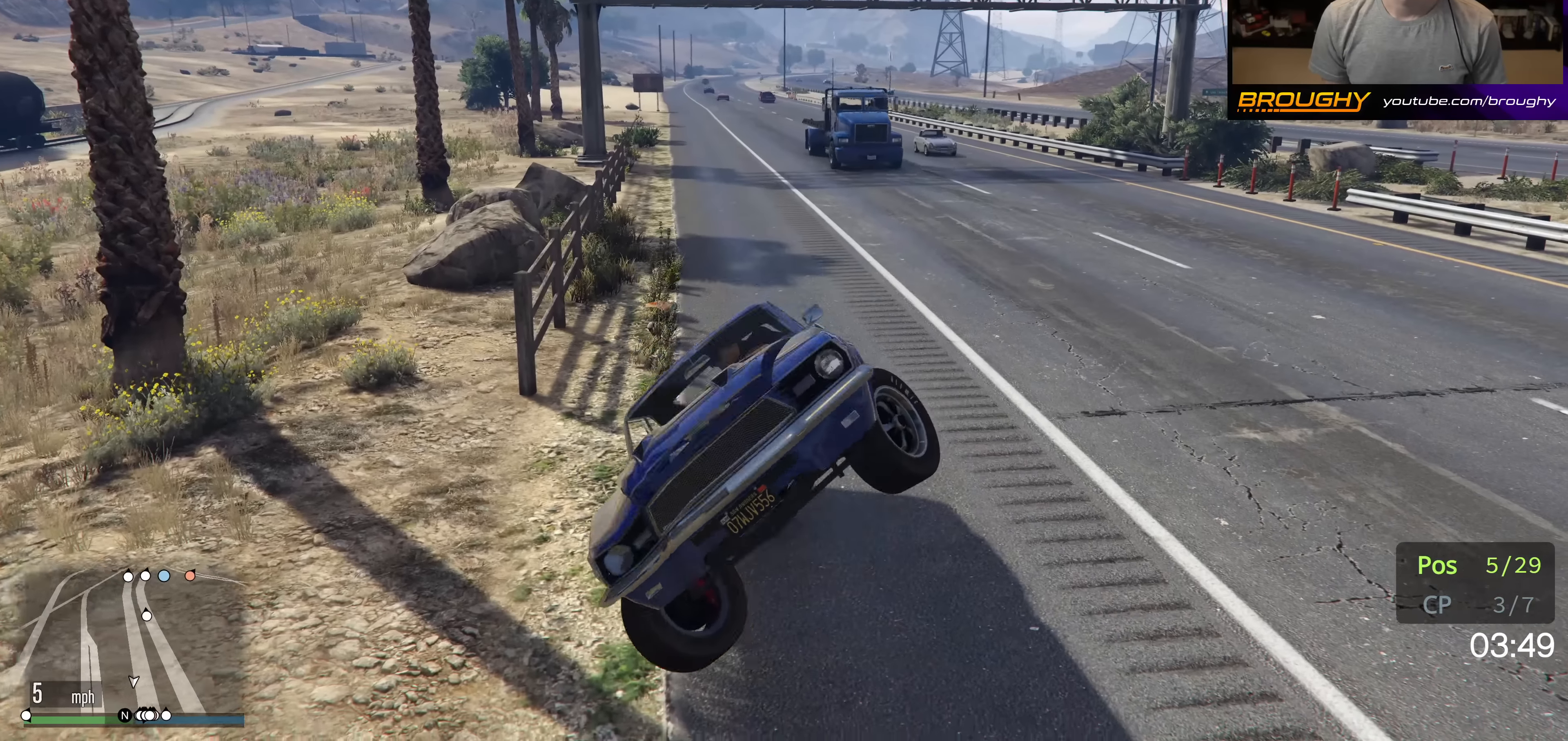
{"buttons": ["L2"], "left_stick": "left", "right_stick": "center", "events": [[350, "left_stick", "center"], [500, "left_stick", "left"]]}
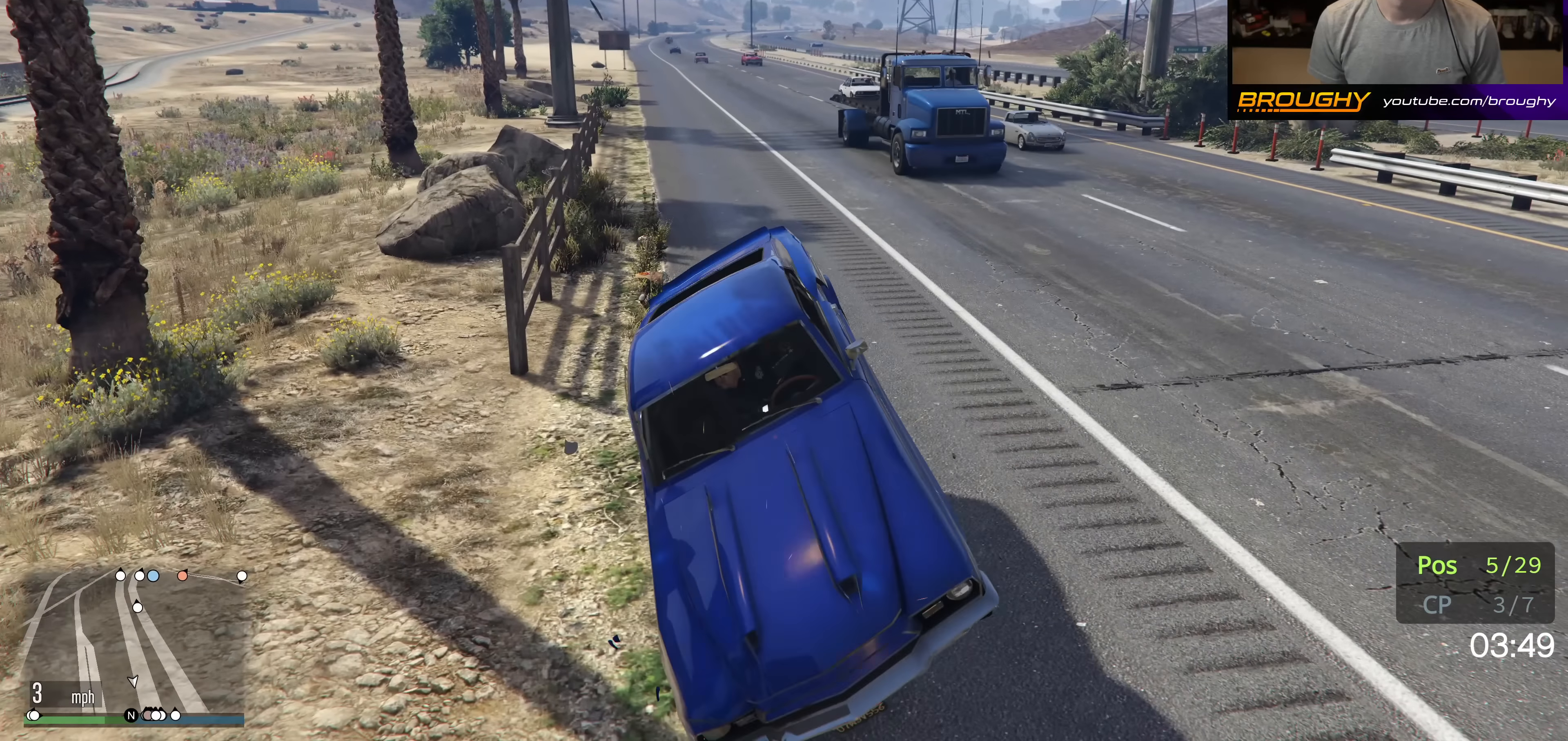
{"buttons": ["L2"], "left_stick": "left", "right_stick": "center", "events": [[250, "left_stick", "center"], [317, "left_stick", "left"]]}
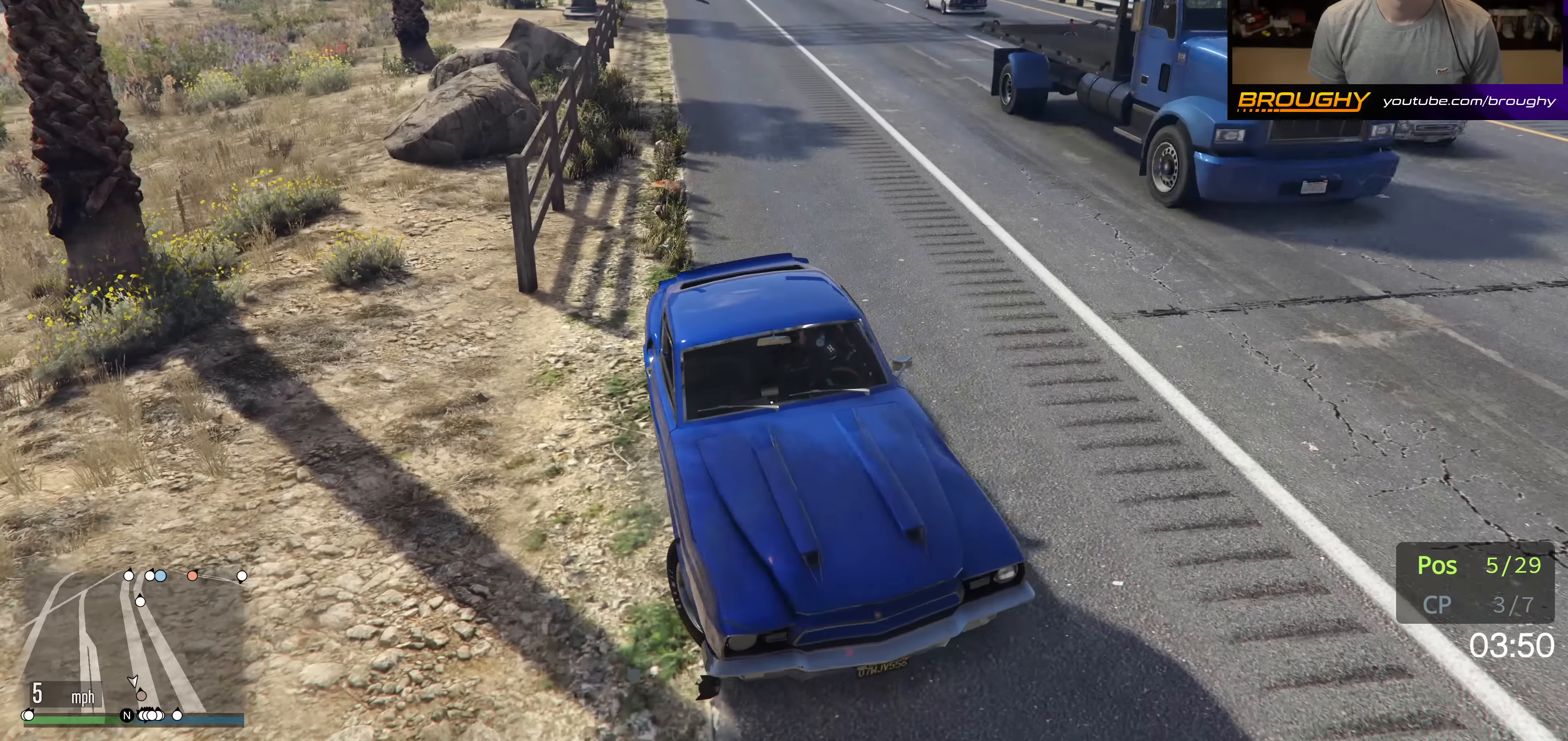
{"buttons": ["L2"], "left_stick": "center", "right_stick": "center", "events": [[267, "left_stick", "center"]]}